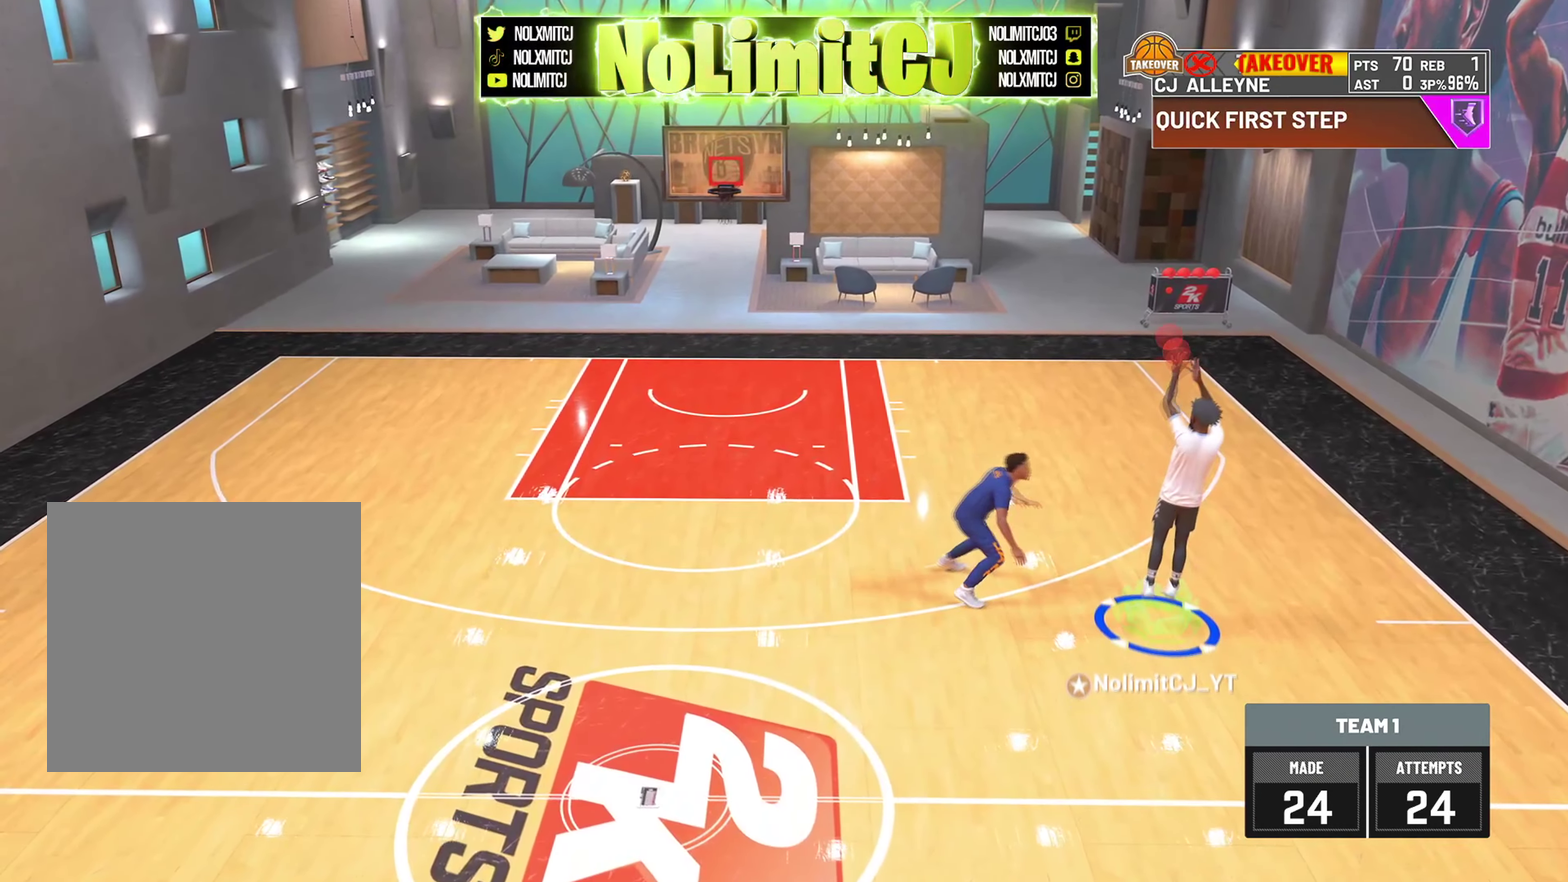
Gameplay with a controller (PlayStation layout); each line is a JSON object with the inputs held at the frame after it (dt_ms = milliseconds from this image to that frame). "button_events" lists button changes between this image and that frame as [ms after this image, input, new state], when the widget could be followed in between (sticks are given only as held states). Not read: R2.
{"dt_ms": 376, "buttons": [], "left_stick": "left", "right_stick": "center", "button_events": []}
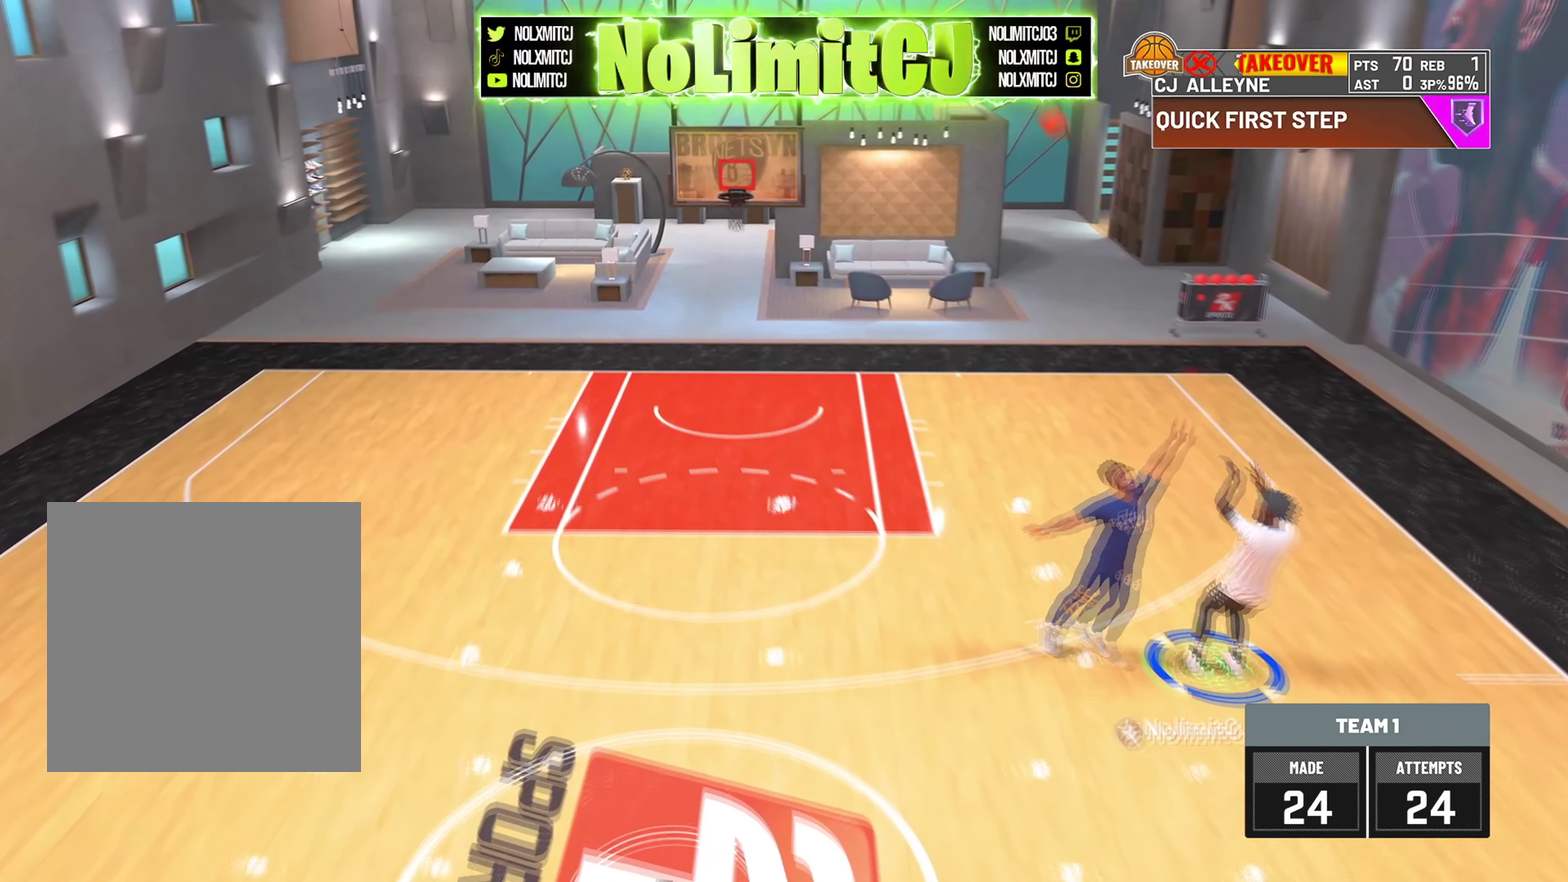
{"dt_ms": 500, "buttons": ["CROSS"], "left_stick": "left", "right_stick": "center", "button_events": [[417, "CROSS", "down"]]}
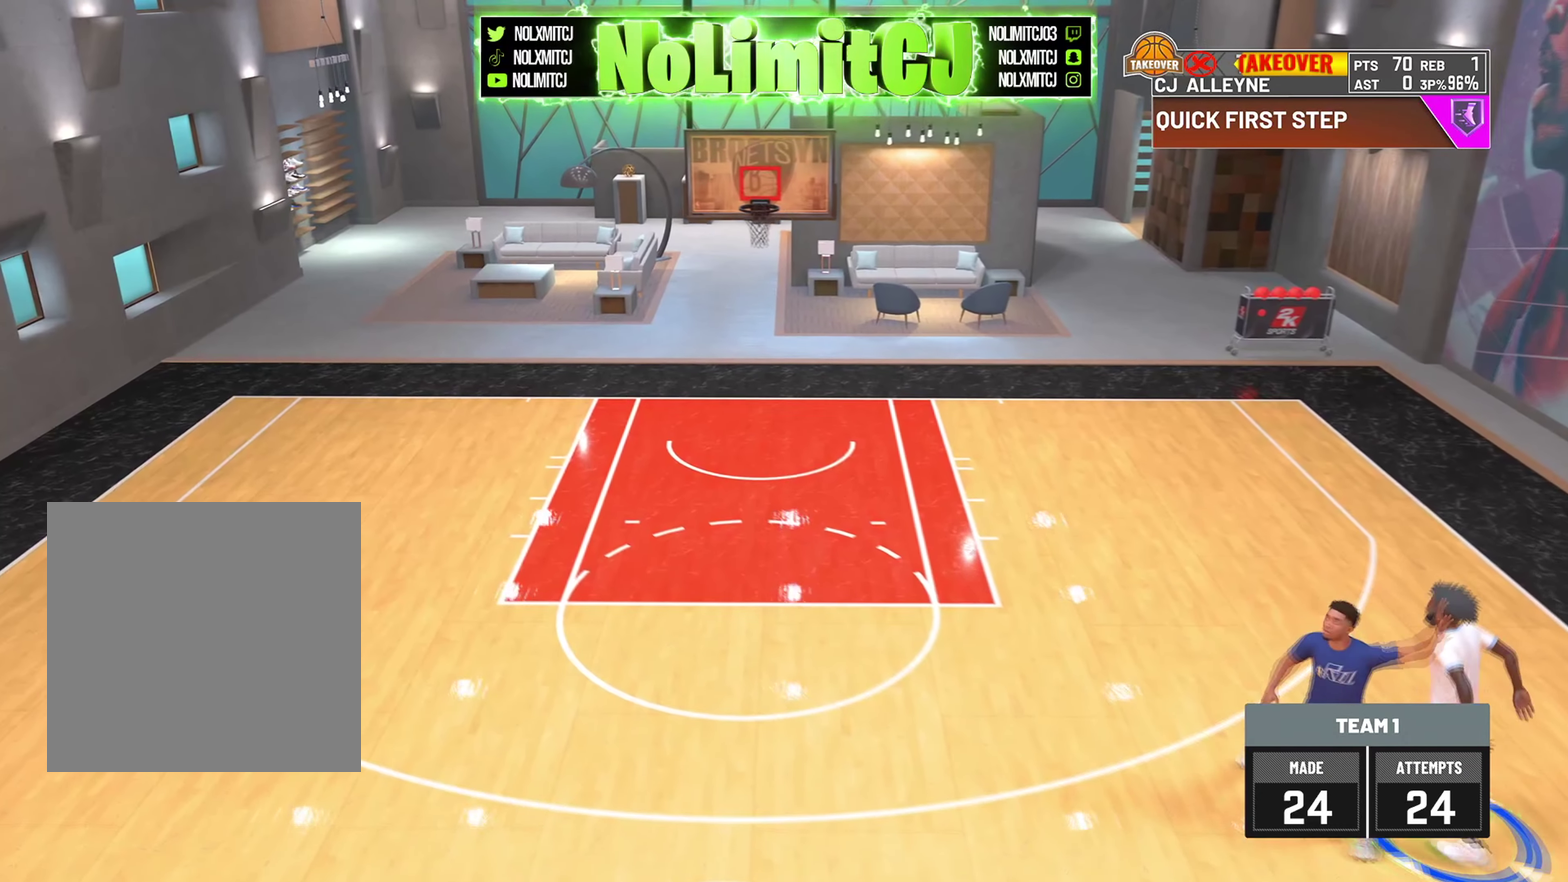
{"dt_ms": 501, "buttons": ["R3"], "left_stick": "center", "right_stick": "center"}
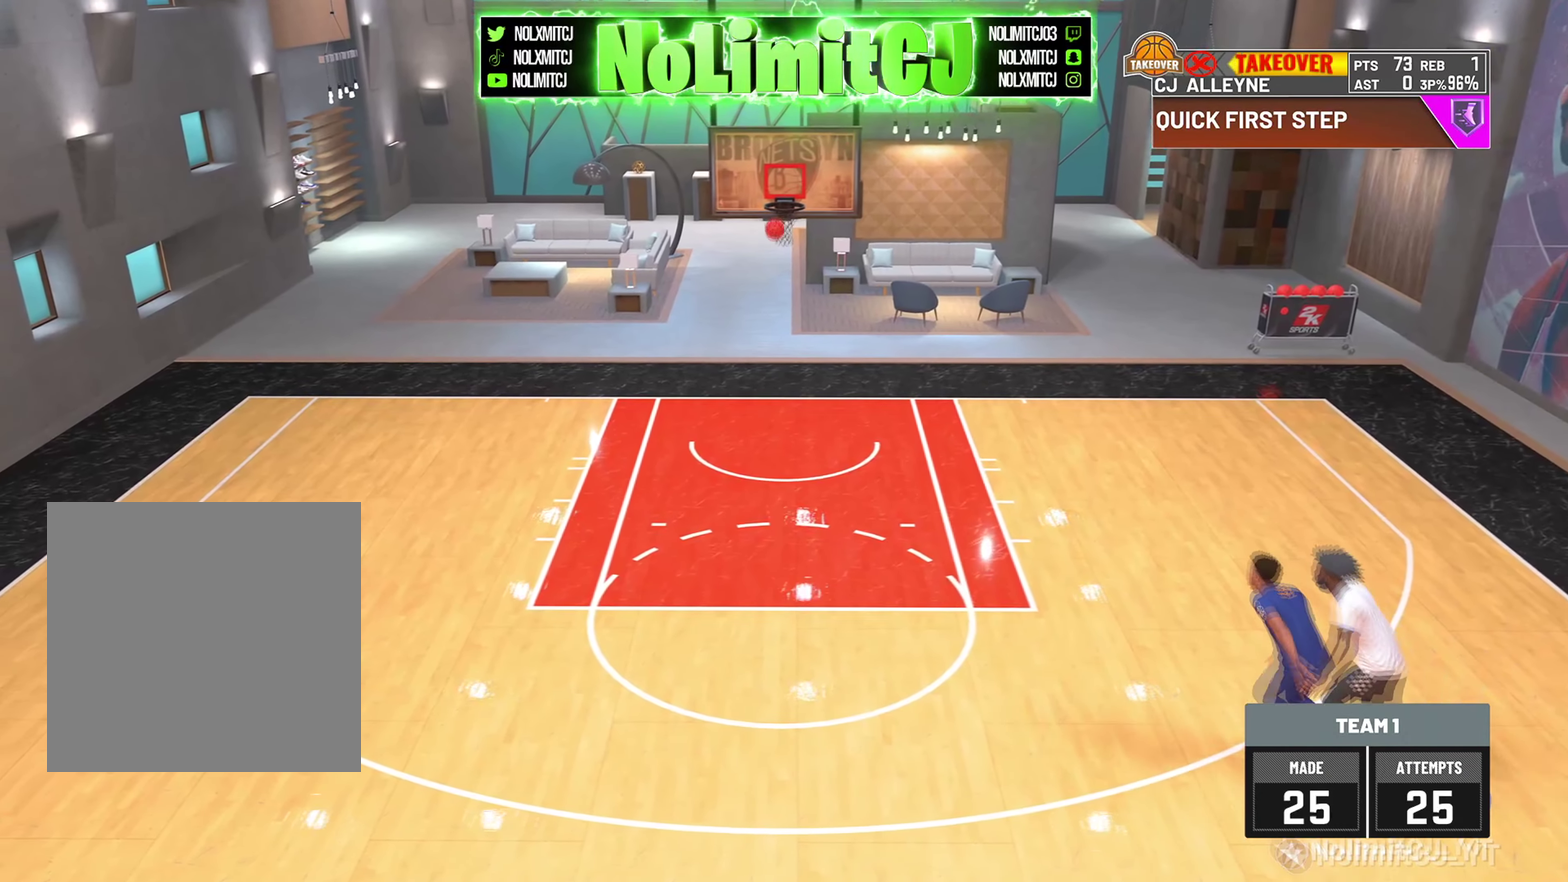
{"dt_ms": 417, "buttons": ["CROSS"], "left_stick": "up-right", "right_stick": "center"}
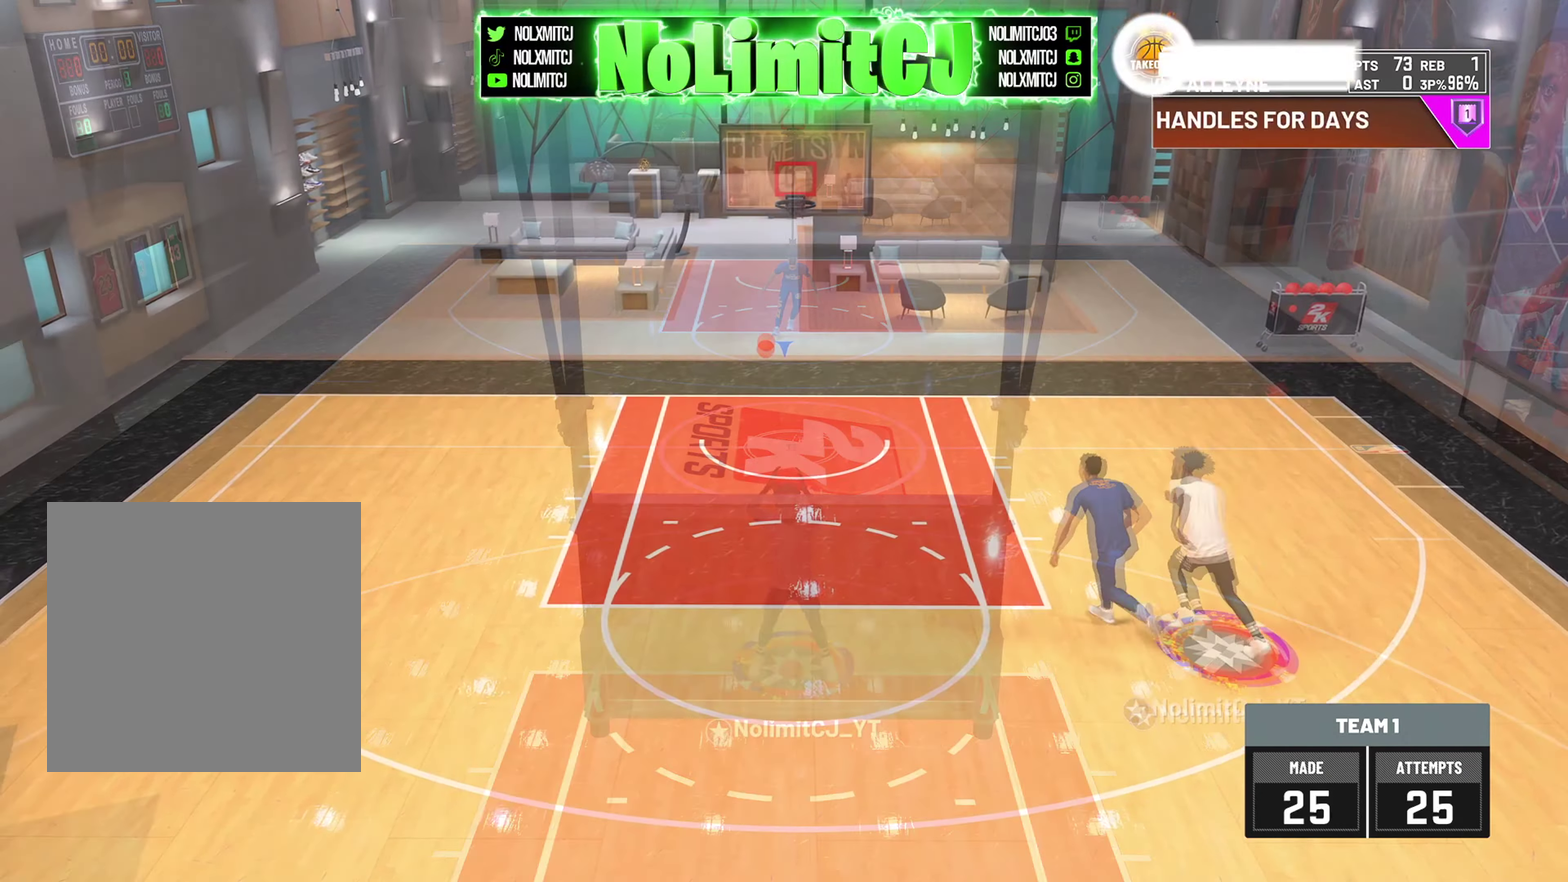
{"dt_ms": 584, "buttons": [], "left_stick": "right", "right_stick": "center"}
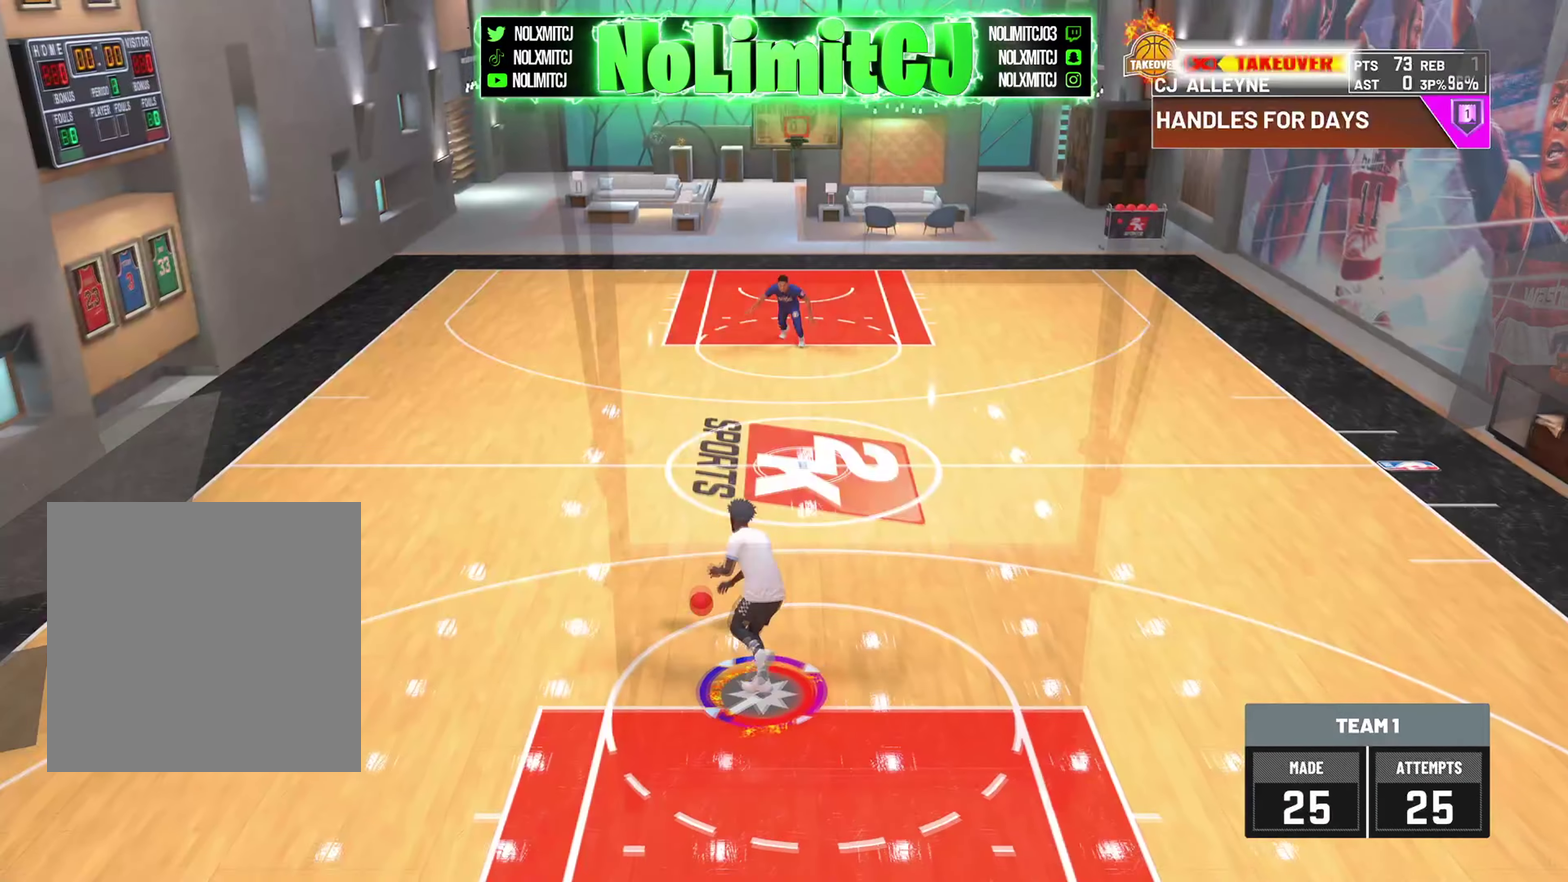
{"dt_ms": 292, "buttons": [], "left_stick": "down-right", "right_stick": "down-right"}